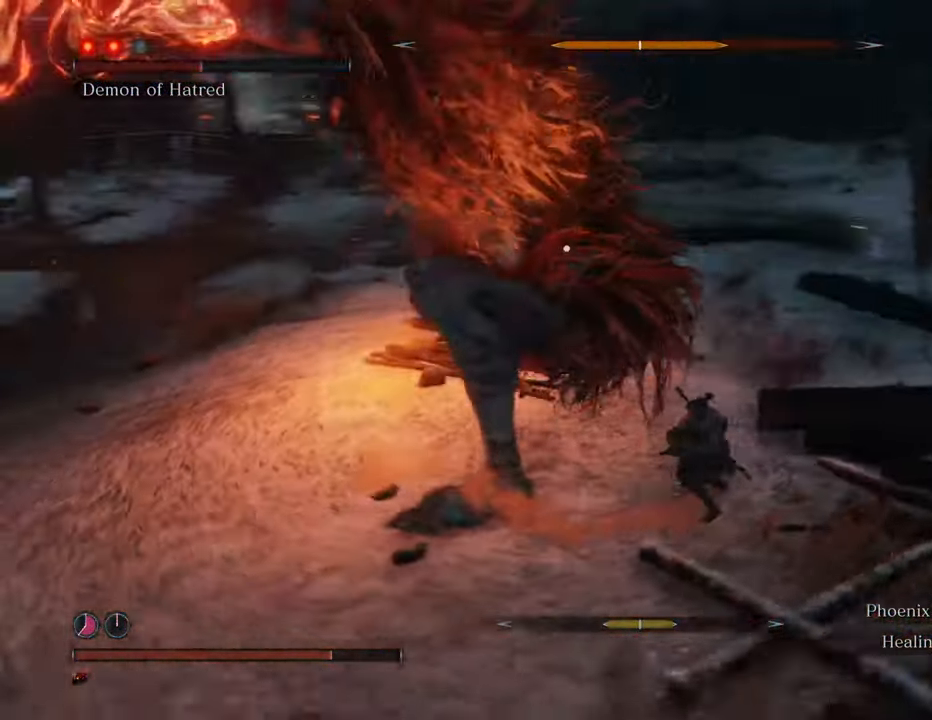
Gameplay with keyboard and mouse; each line is a JSON object with the keys and mouse buttons held at the frame after it. "events" lists presses ("down") and releases ("up") of "1", "2", "3", "4", "5", "6", "7", "8", "a", "alt", "c", "caps_lock", "ctrl", "d", "e", "f", "g", "q", "r", "s", "shift", "space", "t", "tab", "tilde", "v", "w", "x", "z", "mouse_left", "mouse_wheel" and "mouse_right" between this image and that frame as [ms after this image, input, new state], when the widget could be followed in between. "mouse_left", "mouse_wheel", "mouse_right" = the "left", "wheel", "right" buttons of the "mouse" list. No other keys are recorded. "wheel" means that the mouse wheel is clicked or scrolled. Not read: mouse_move.
{"keys": [], "mouse": ["left"], "events": [[34, "mouse_left", "down"], [134, "mouse_left", "up"], [217, "mouse_left", "down"], [317, "mouse_left", "up"], [367, "mouse_left", "down"], [367, "w", "up"], [450, "mouse_left", "up"], [500, "mouse_left", "down"]]}
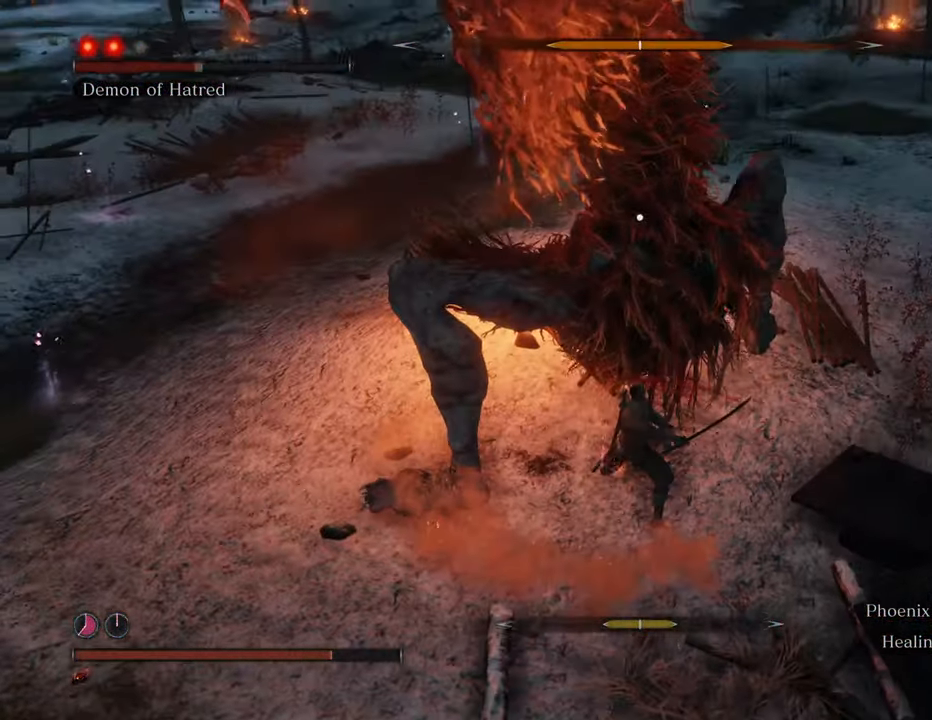
{"keys": [], "mouse": ["left"], "events": [[100, "mouse_left", "up"], [150, "mouse_left", "down"], [234, "mouse_left", "up"], [284, "mouse_left", "down"], [384, "mouse_left", "up"], [467, "mouse_left", "down"]]}
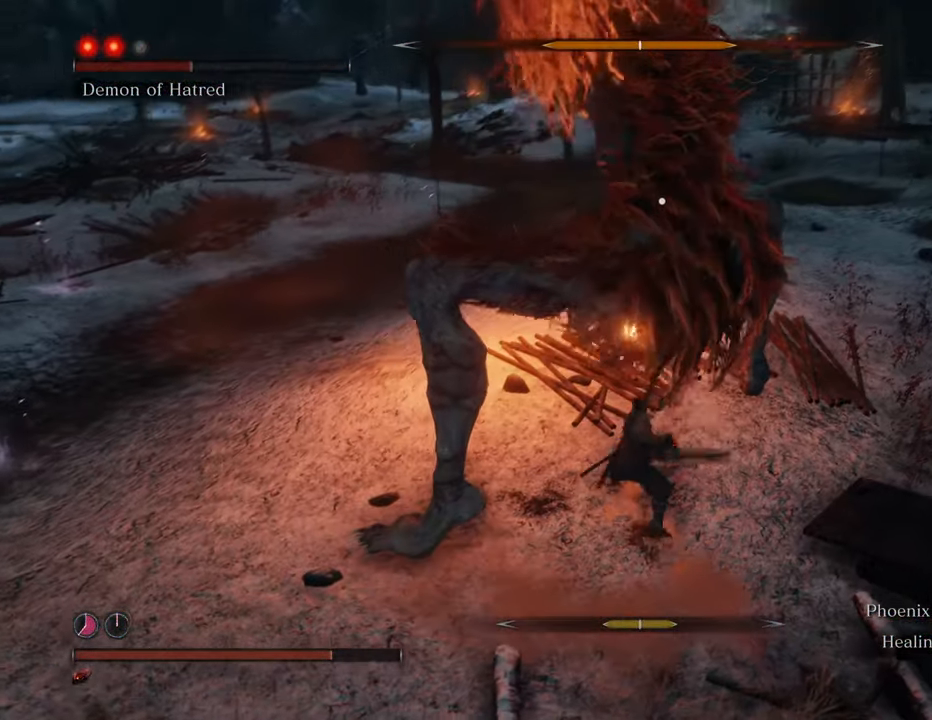
{"keys": [], "mouse": [], "events": [[17, "mouse_left", "up"], [100, "mouse_left", "down"], [200, "mouse_left", "up"], [250, "mouse_left", "down"], [350, "mouse_left", "up"], [400, "mouse_left", "down"], [484, "mouse_left", "up"]]}
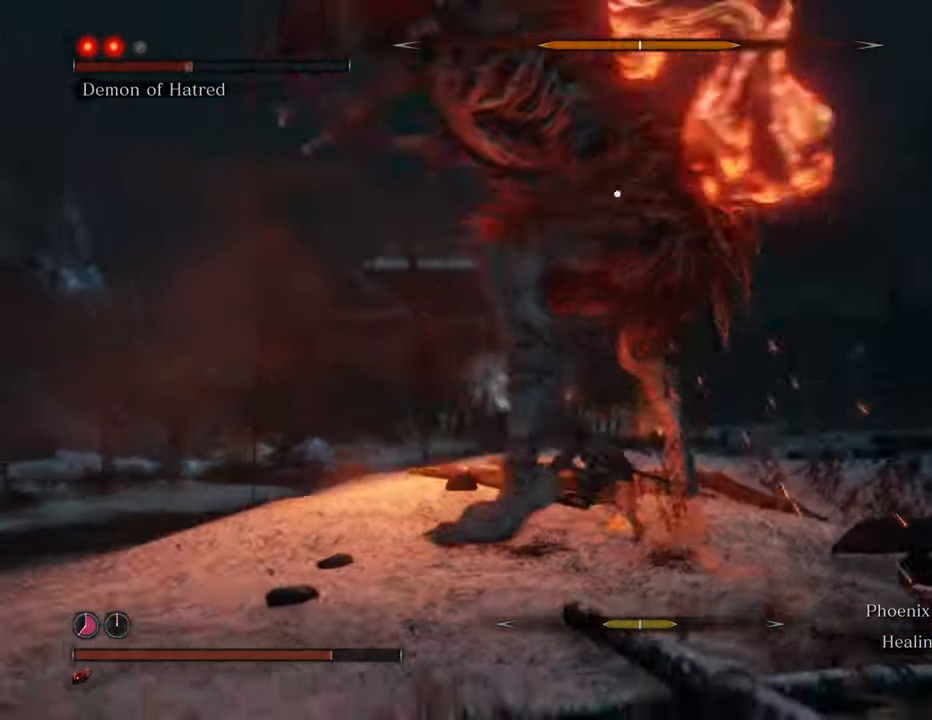
{"keys": [], "mouse": ["left"], "events": [[84, "mouse_left", "down"], [167, "mouse_left", "up"], [217, "mouse_left", "down"], [317, "mouse_left", "up"], [367, "mouse_left", "down"], [450, "mouse_left", "up"], [500, "mouse_left", "down"]]}
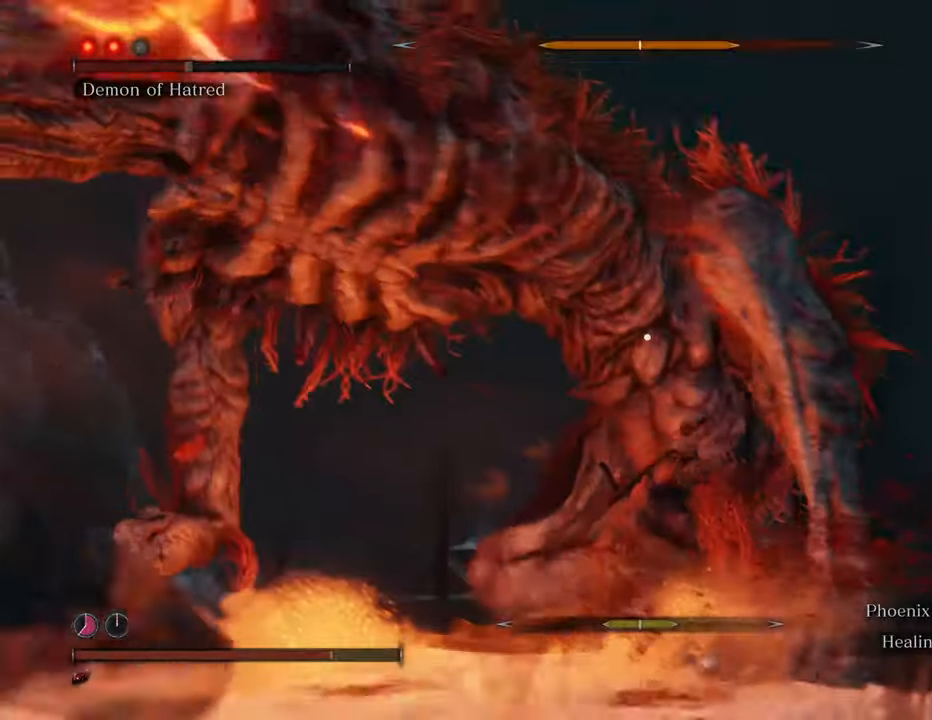
{"keys": [], "mouse": [], "events": [[100, "mouse_left", "up"], [134, "mouse_left", "down"], [234, "mouse_left", "up"], [334, "mouse_left", "down"], [417, "mouse_left", "up"]]}
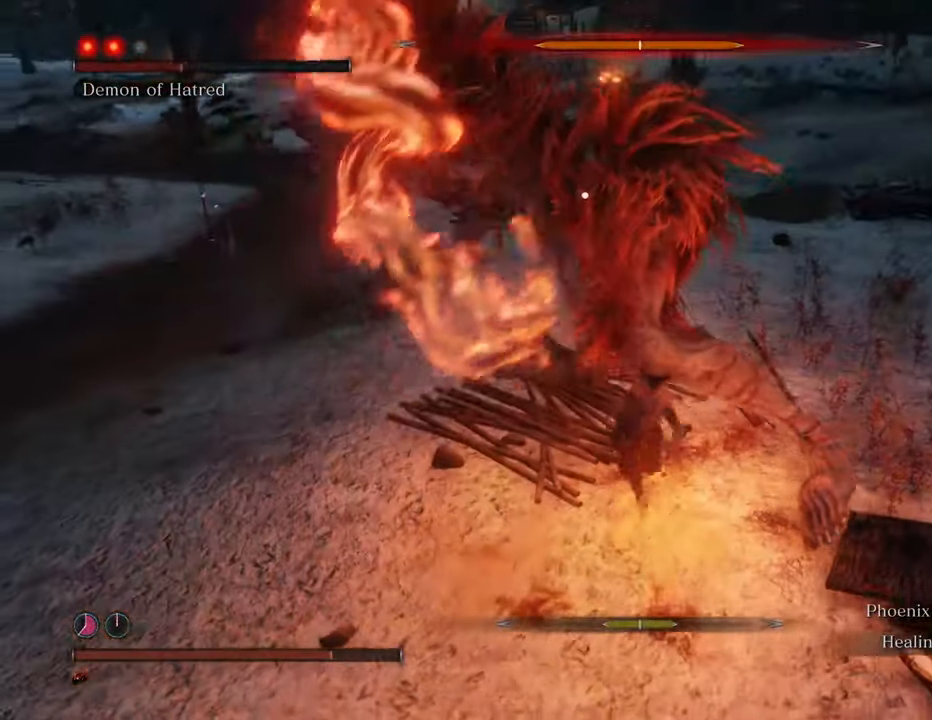
{"keys": [], "mouse": [], "events": [[17, "mouse_left", "down"], [67, "mouse_left", "up"], [300, "mouse_left", "down"], [350, "mouse_left", "up"], [434, "mouse_left", "down"], [484, "mouse_left", "up"]]}
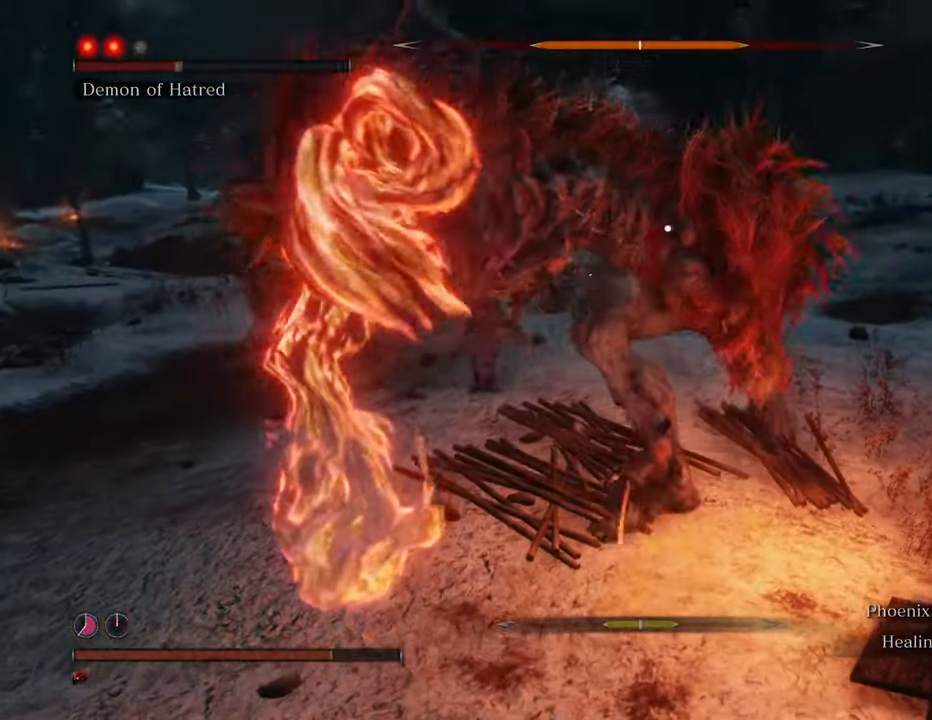
{"keys": [], "mouse": [], "events": [[84, "mouse_left", "down"], [167, "mouse_left", "up"], [267, "mouse_left", "down"], [317, "mouse_left", "up"], [400, "mouse_left", "down"], [500, "mouse_left", "up"]]}
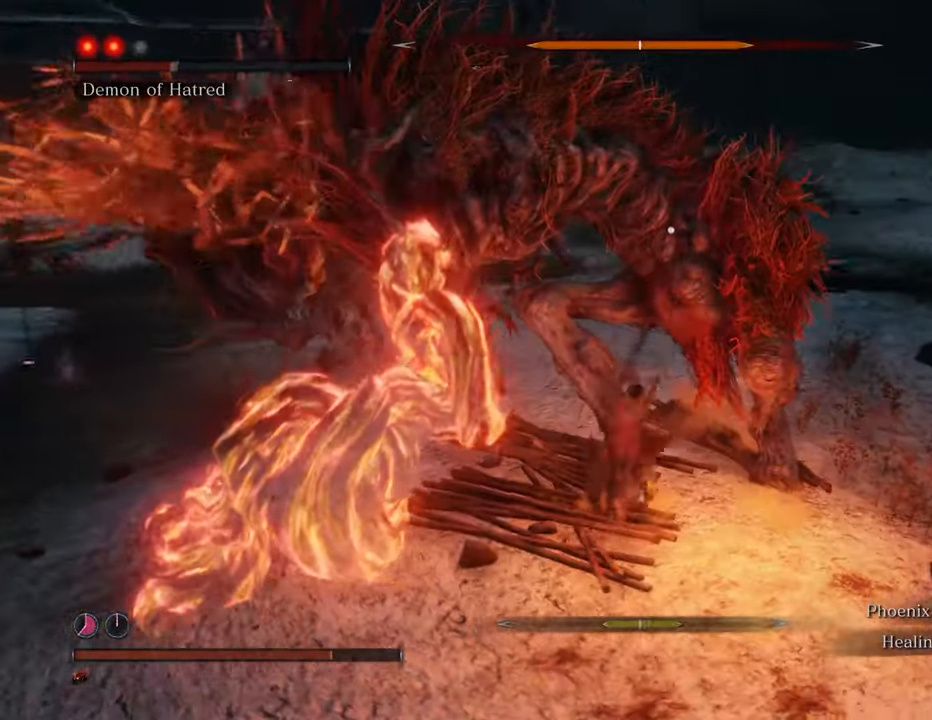
{"keys": [], "mouse": [], "events": [[50, "mouse_left", "down"], [134, "mouse_left", "up"], [234, "mouse_left", "down"], [334, "mouse_left", "up"], [367, "mouse_left", "down"], [467, "mouse_left", "up"]]}
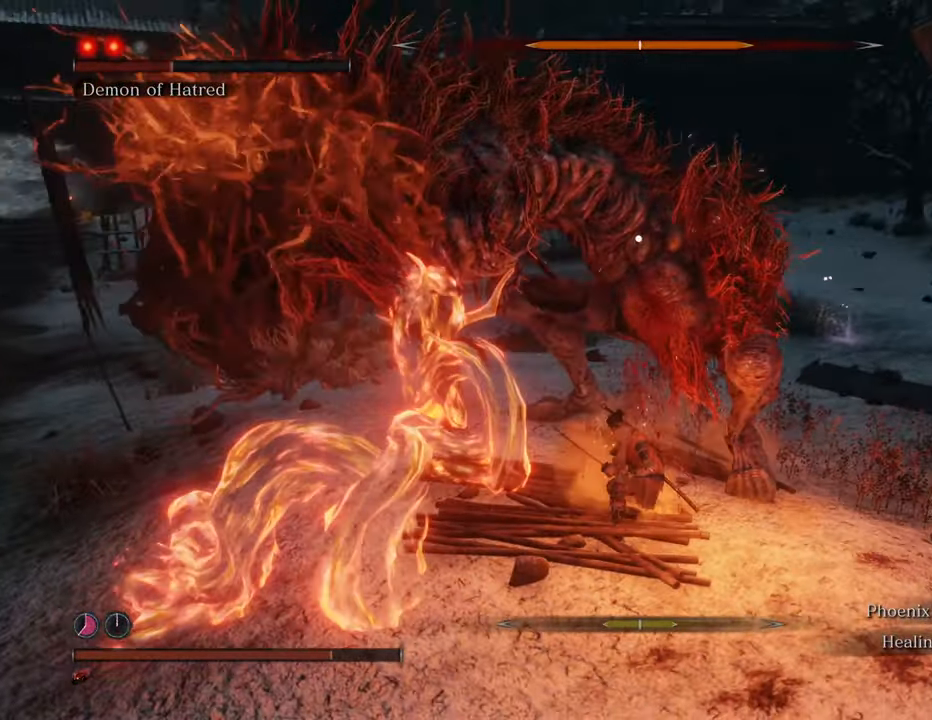
{"keys": [], "mouse": ["left"], "events": [[17, "mouse_left", "down"], [100, "mouse_left", "up"], [167, "mouse_left", "down"], [267, "mouse_left", "up"], [334, "mouse_left", "down"], [400, "mouse_left", "up"], [484, "mouse_left", "down"]]}
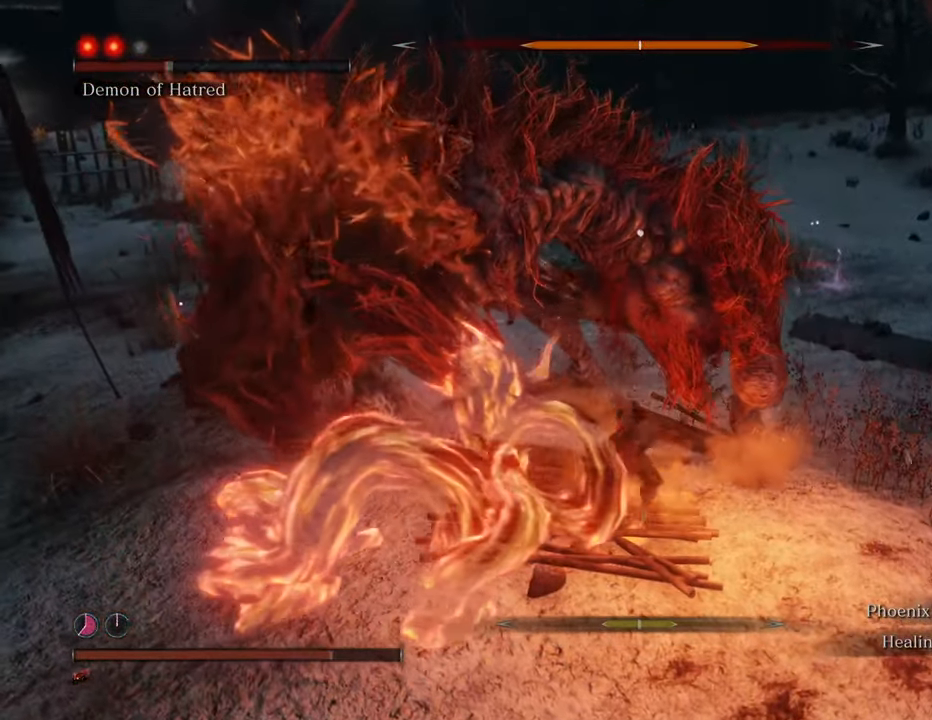
{"keys": [], "mouse": ["left"], "events": [[84, "mouse_left", "up"], [134, "mouse_left", "down"], [217, "mouse_left", "up"], [317, "mouse_left", "down"], [367, "mouse_left", "up"], [467, "mouse_left", "down"]]}
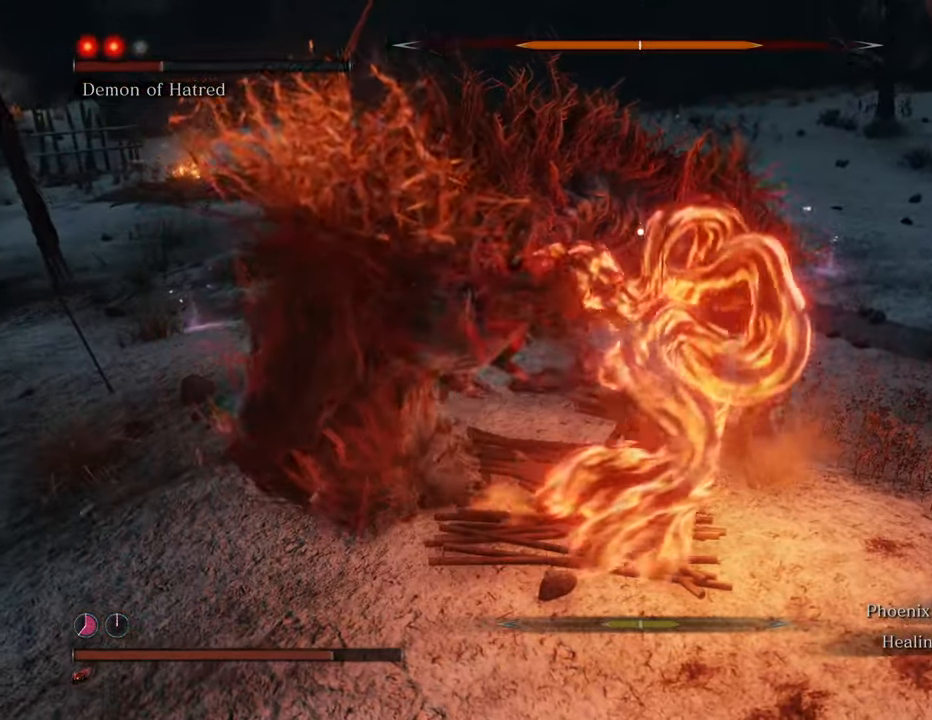
{"keys": [], "mouse": ["left"], "events": [[50, "mouse_left", "up"], [84, "mouse_left", "down"], [184, "mouse_left", "up"], [284, "mouse_left", "down"], [384, "mouse_left", "up"], [434, "mouse_left", "down"]]}
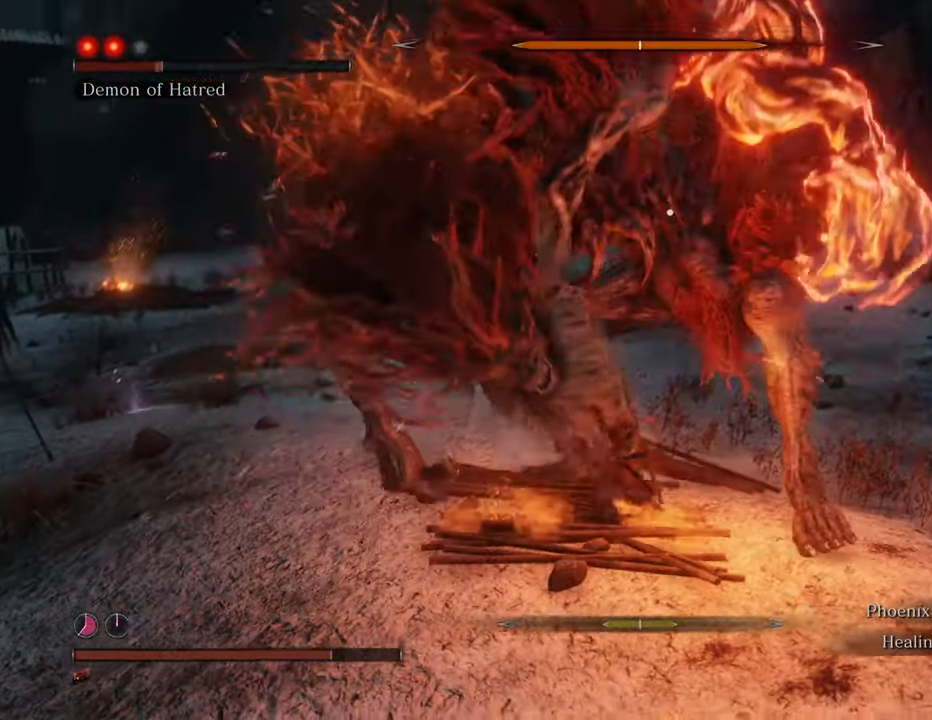
{"keys": [], "mouse": [], "events": [[17, "mouse_left", "up"], [67, "mouse_left", "down"], [167, "mouse_left", "up"], [267, "mouse_left", "down"], [350, "mouse_left", "up"]]}
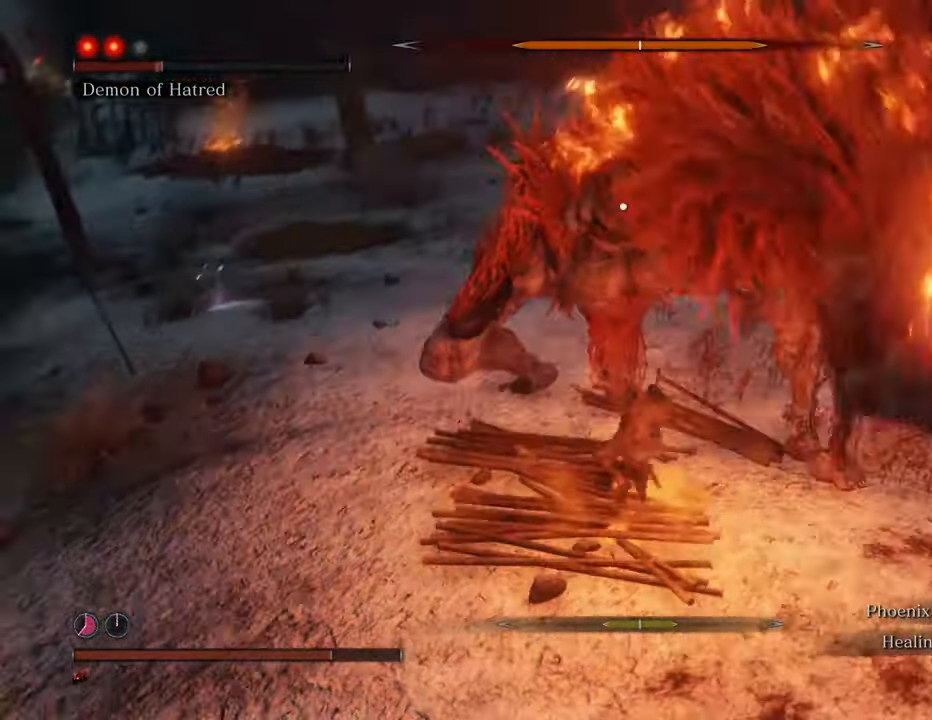
{"keys": ["a"], "mouse": [], "events": [[184, "w", "down"], [267, "a", "down"], [500, "w", "up"]]}
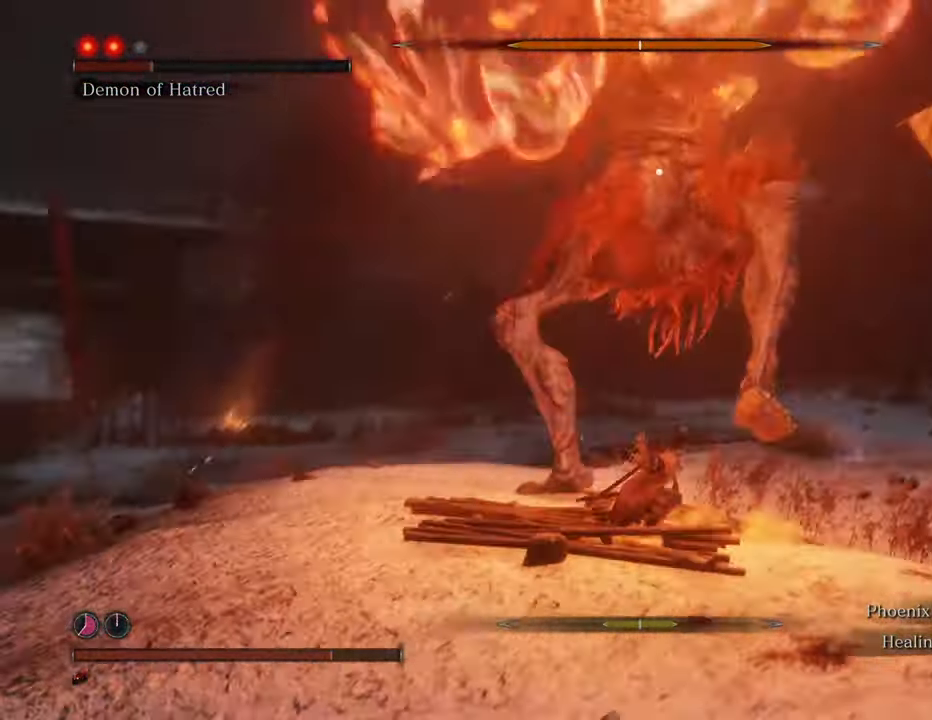
{"keys": ["a", "s", "shift"], "mouse": [], "events": [[184, "shift", "down"], [234, "s", "down"]]}
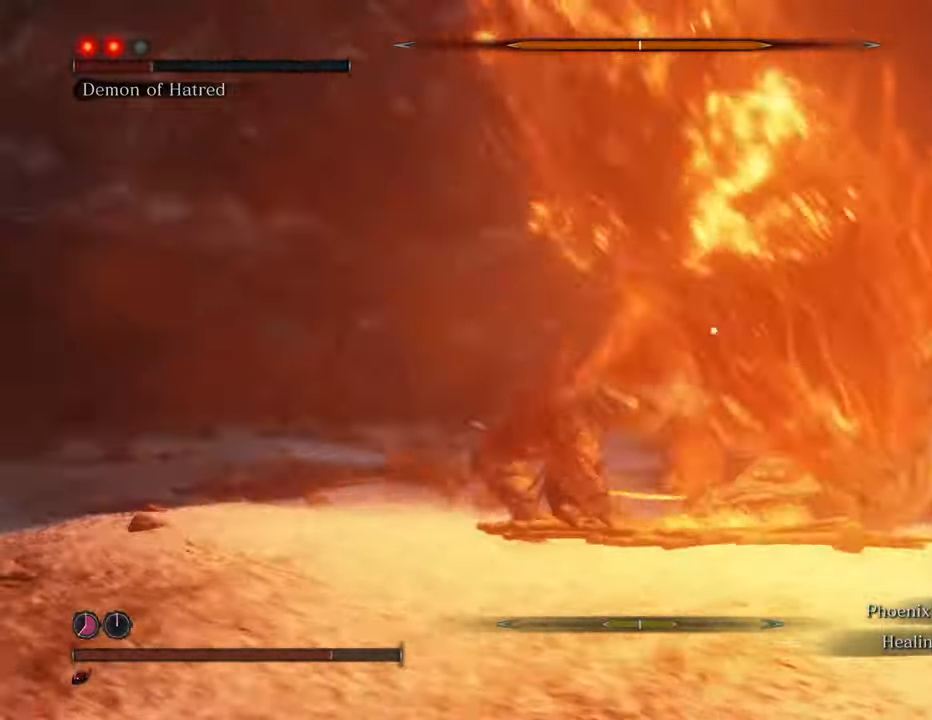
{"keys": ["a", "s", "shift"], "mouse": [], "events": [[67, "a", "up"], [350, "a", "down"]]}
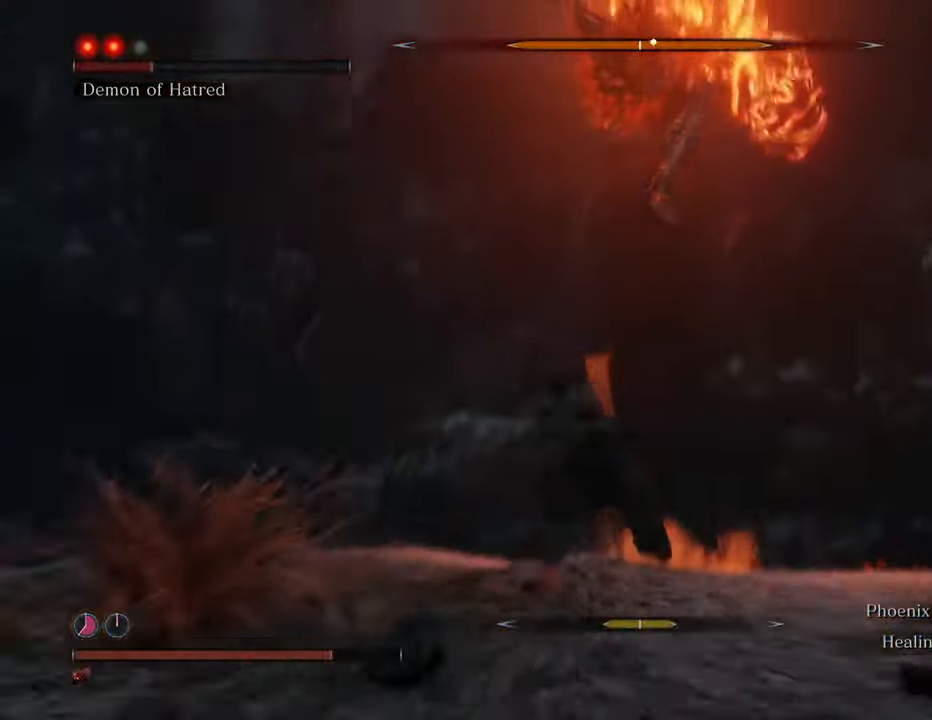
{"keys": ["a", "s", "shift"], "mouse": [], "events": []}
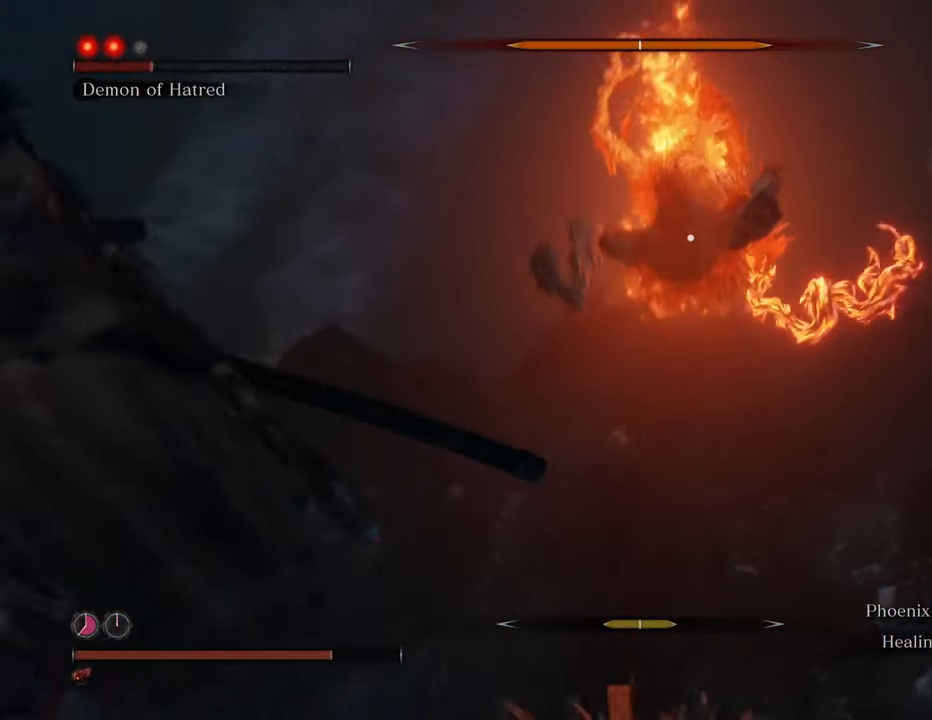
{"keys": ["a", "s", "shift", "space"], "mouse": [], "events": [[417, "space", "down"]]}
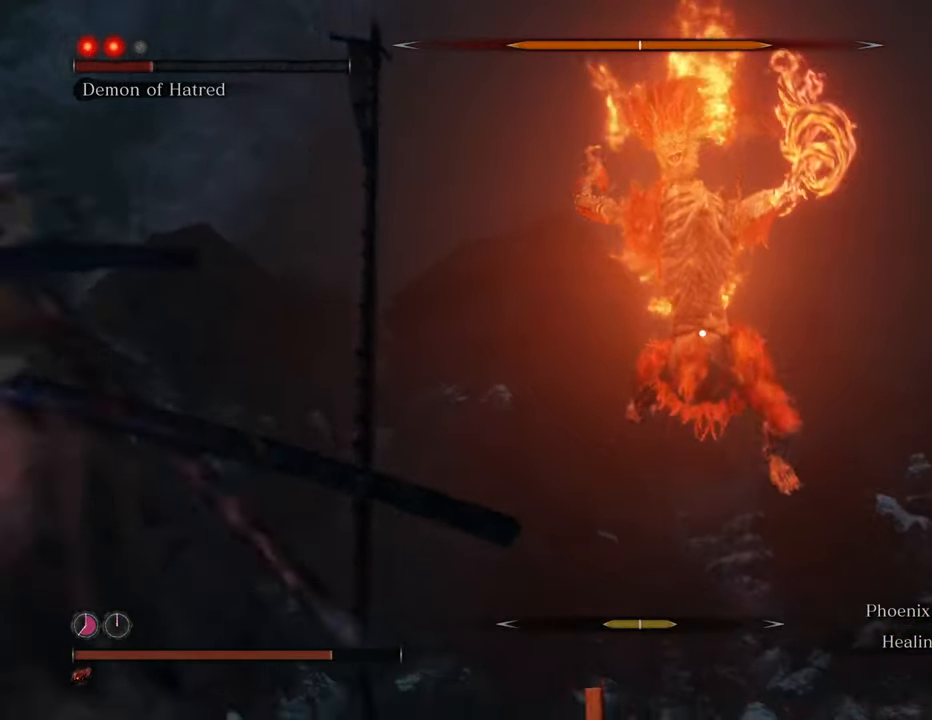
{"keys": ["a", "shift", "w"], "mouse": [], "events": [[250, "s", "up"], [300, "space", "up"], [484, "w", "down"]]}
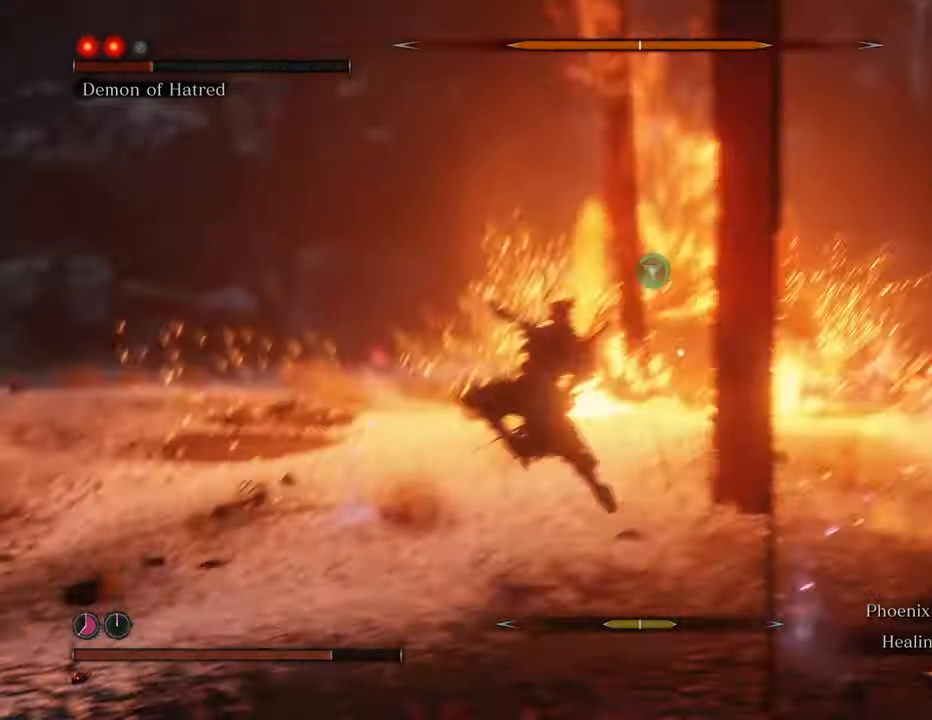
{"keys": ["w"], "mouse": [], "events": [[84, "shift", "up"], [217, "a", "up"]]}
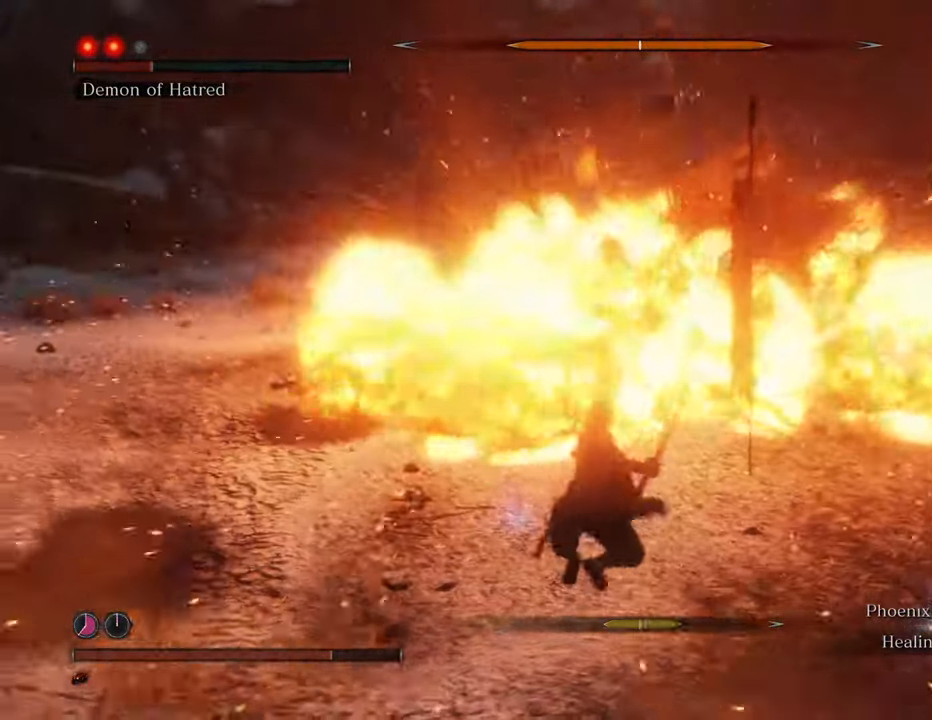
{"keys": ["w"], "mouse": [], "events": []}
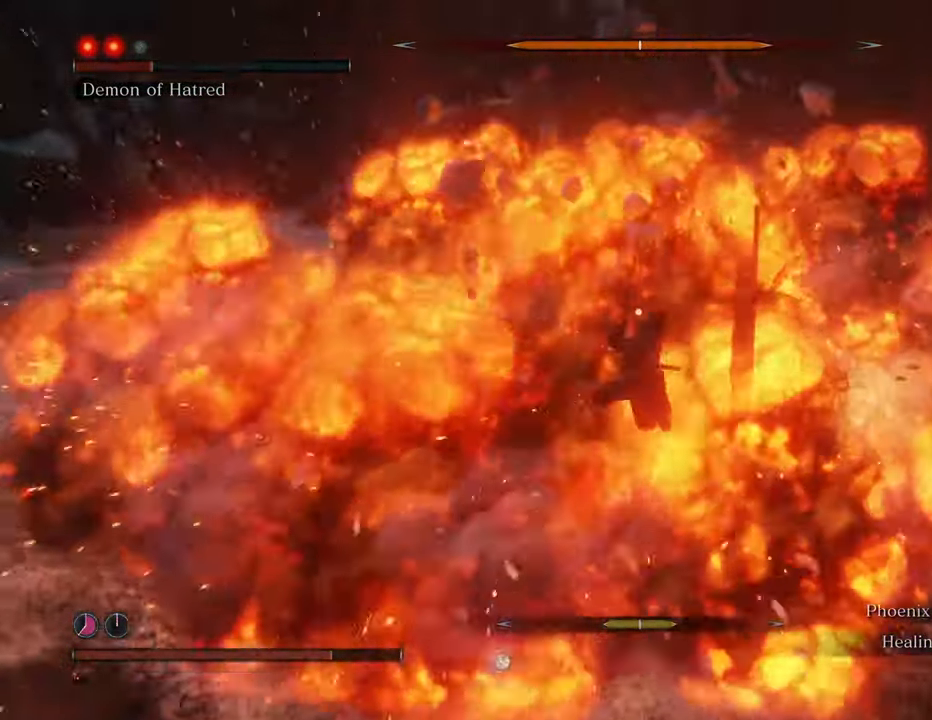
{"keys": ["w"], "mouse": [], "events": []}
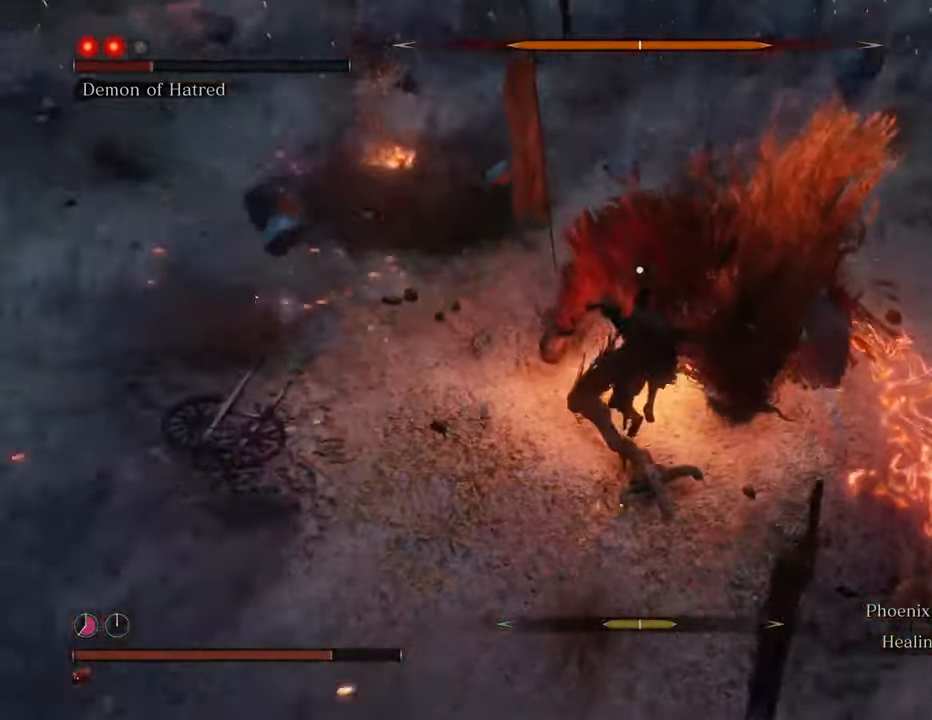
{"keys": ["w"], "mouse": ["left"], "events": [[267, "mouse_left", "down"], [367, "mouse_left", "up"], [450, "mouse_left", "down"]]}
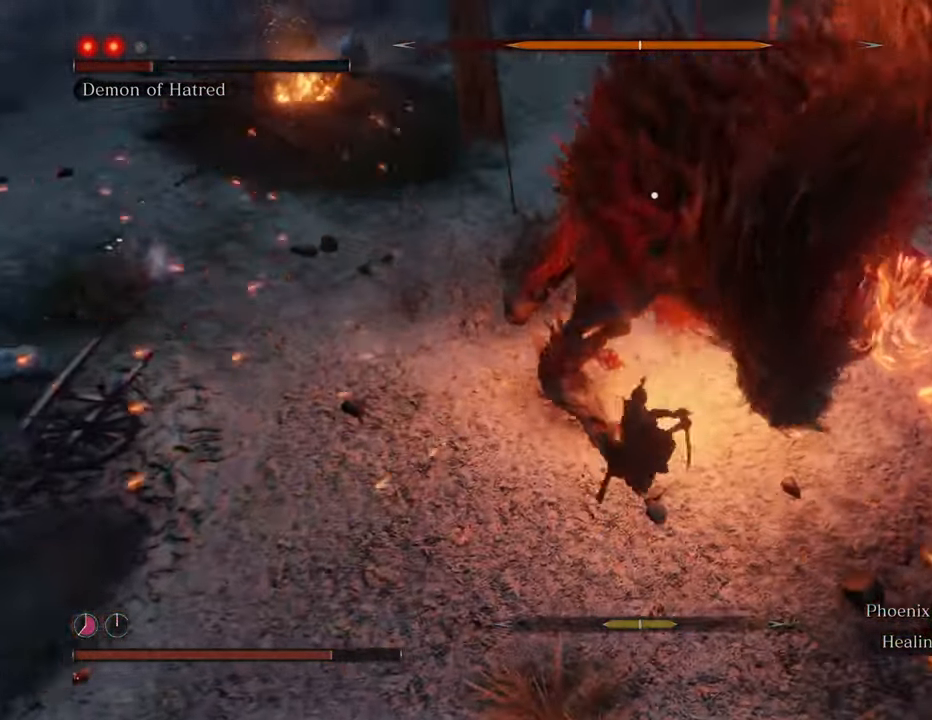
{"keys": ["w"], "mouse": [], "events": [[50, "mouse_left", "up"], [84, "mouse_left", "down"], [184, "mouse_left", "up"], [234, "mouse_left", "down"], [334, "mouse_left", "up"], [384, "mouse_left", "down"], [467, "mouse_left", "up"]]}
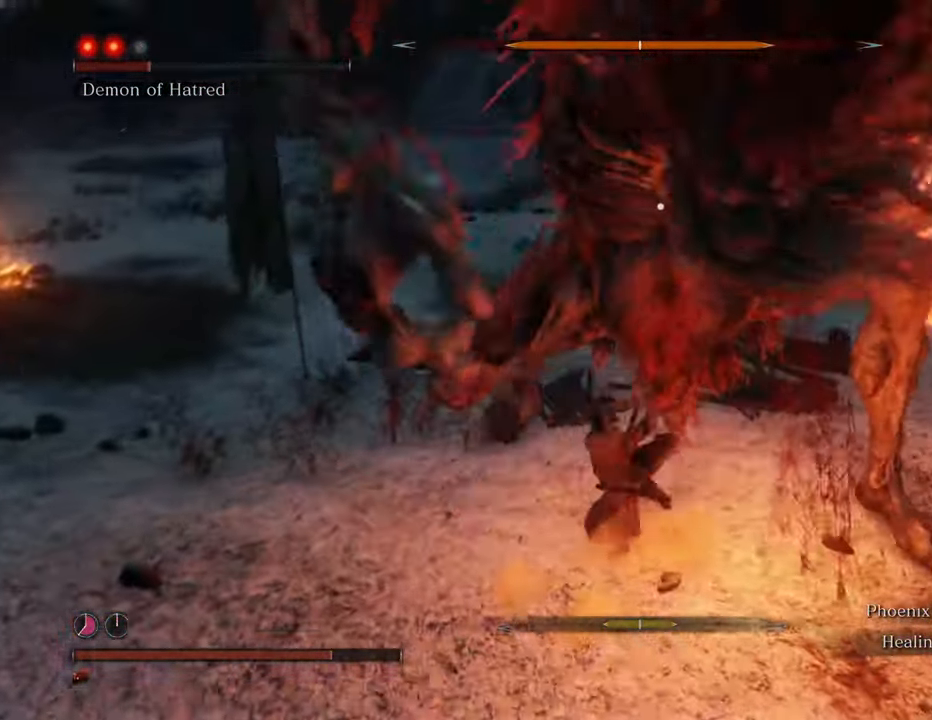
{"keys": ["w"], "mouse": [], "events": [[67, "mouse_left", "down"], [167, "mouse_left", "up"], [200, "mouse_left", "down"], [300, "mouse_left", "up"], [384, "mouse_left", "down"], [434, "mouse_left", "up"]]}
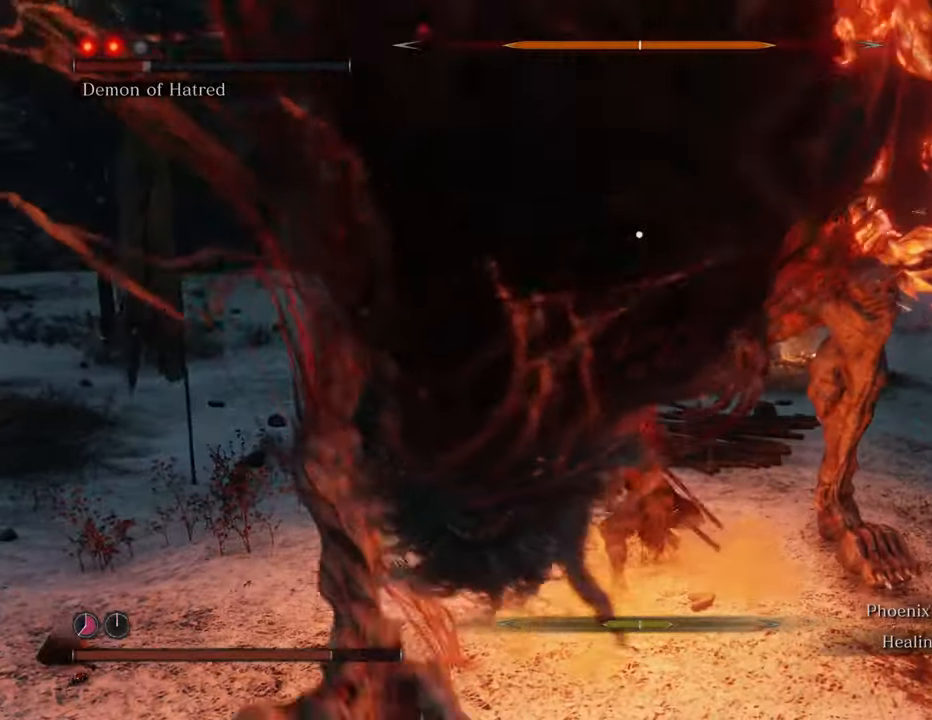
{"keys": ["w"], "mouse": ["left"], "events": [[34, "mouse_left", "down"], [84, "mouse_left", "up"], [184, "mouse_left", "down"], [234, "mouse_left", "up"], [317, "mouse_left", "down"], [417, "mouse_left", "up"], [450, "mouse_left", "down"]]}
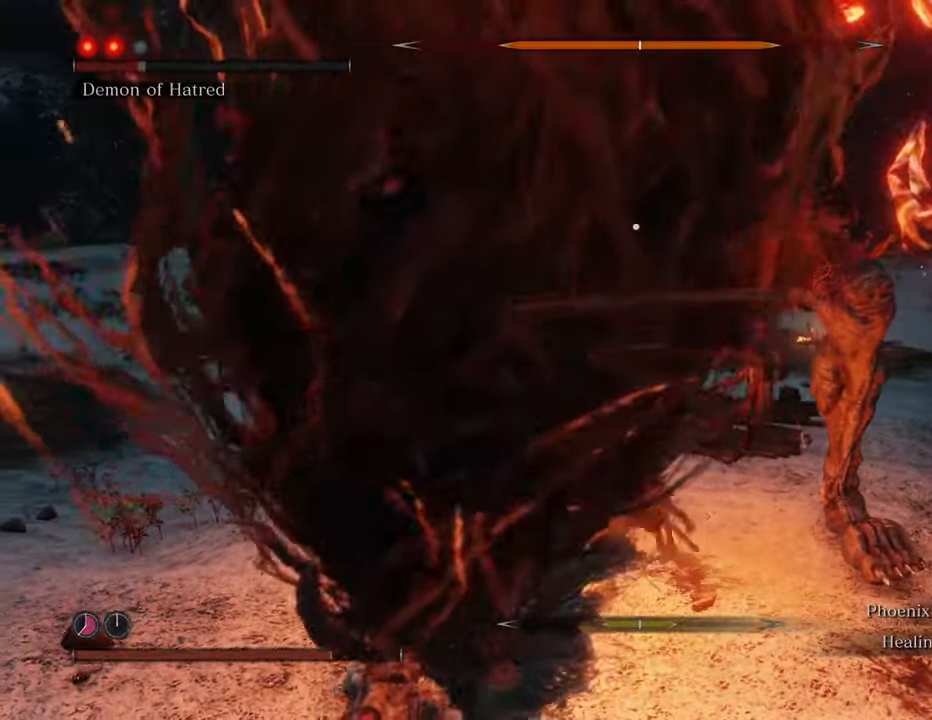
{"keys": ["w"], "mouse": [], "events": [[50, "mouse_left", "up"], [150, "mouse_left", "down"], [234, "mouse_left", "up"]]}
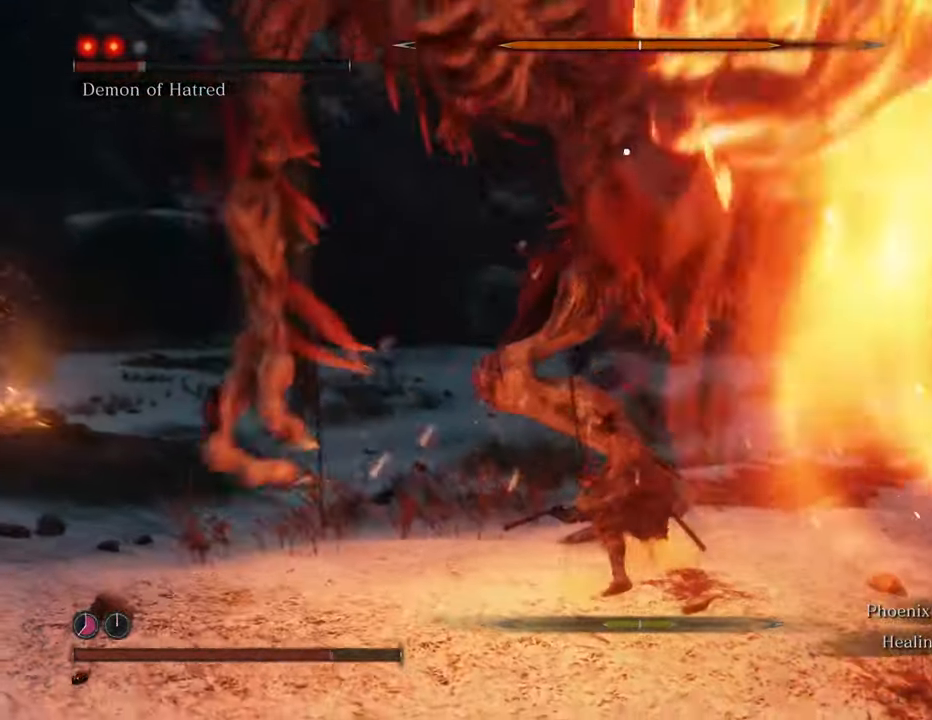
{"keys": ["a"], "mouse": [], "events": [[200, "a", "down"], [350, "w", "up"], [400, "shift", "down"], [450, "shift", "up"]]}
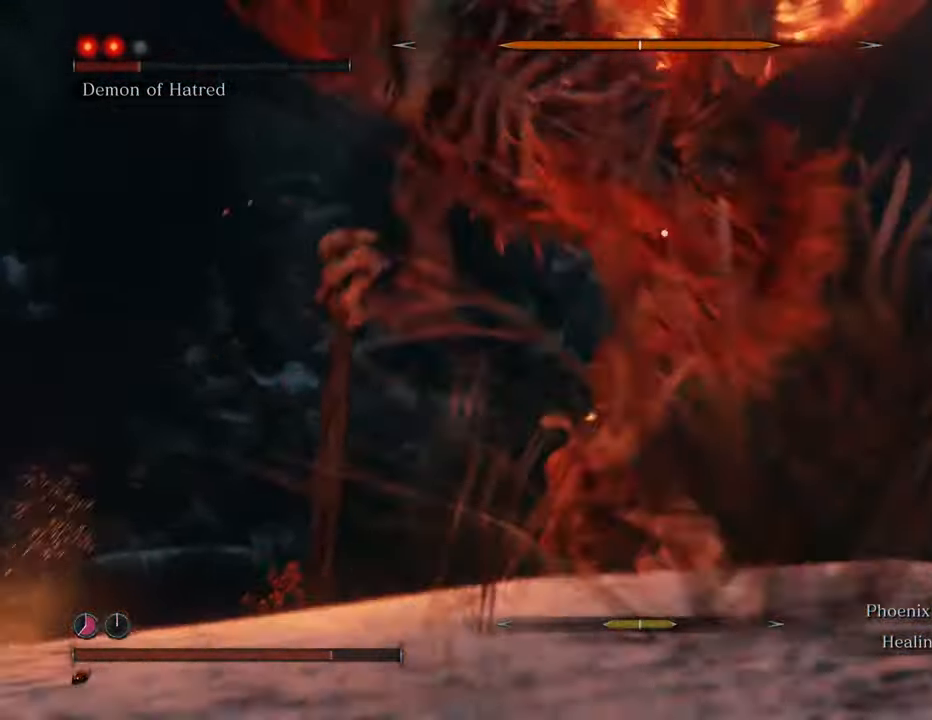
{"keys": ["a"], "mouse": [], "events": []}
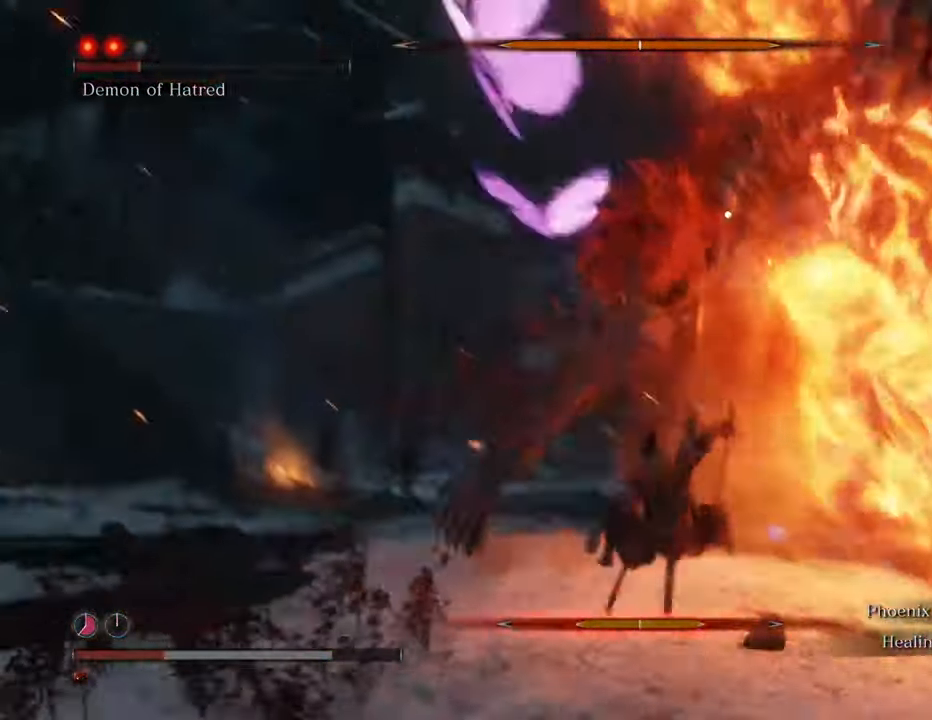
{"keys": ["a"], "mouse": [], "events": []}